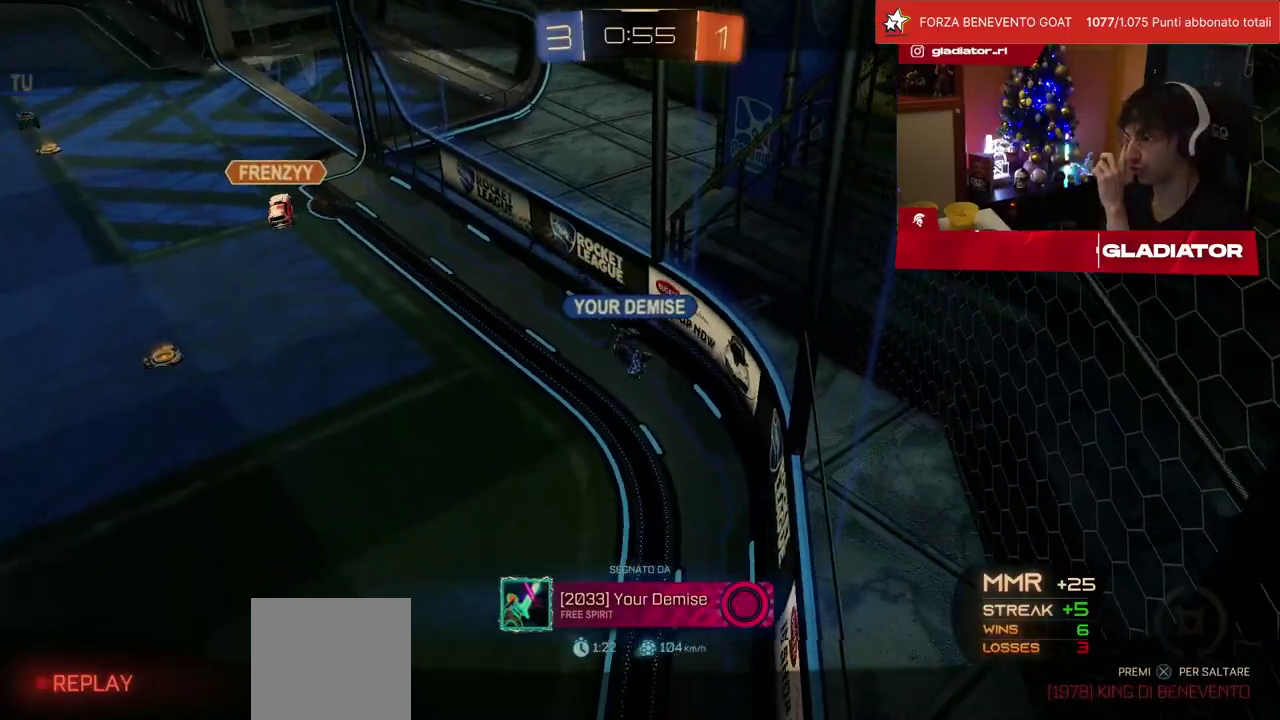
Gameplay with a controller (PlayStation layout); each line is a JSON object with the inputs held at the frame after it. "events" lists button and stick changes between this image and that frame as [ms after this image, input, new state], when the widget could be followed in between. Not read: L3 R3.
{"buttons": [], "left_stick": "center", "events": []}
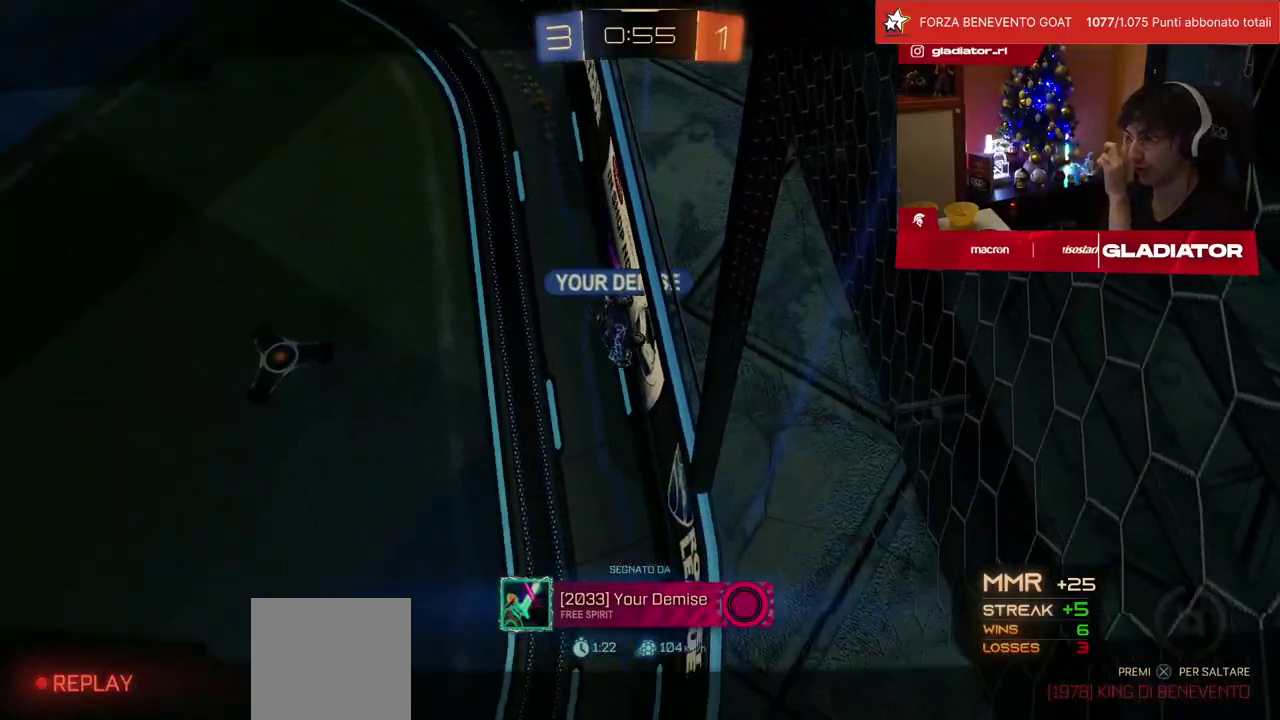
{"buttons": [], "left_stick": "center", "events": [[117, "CROSS", "down"], [233, "CROSS", "up"]]}
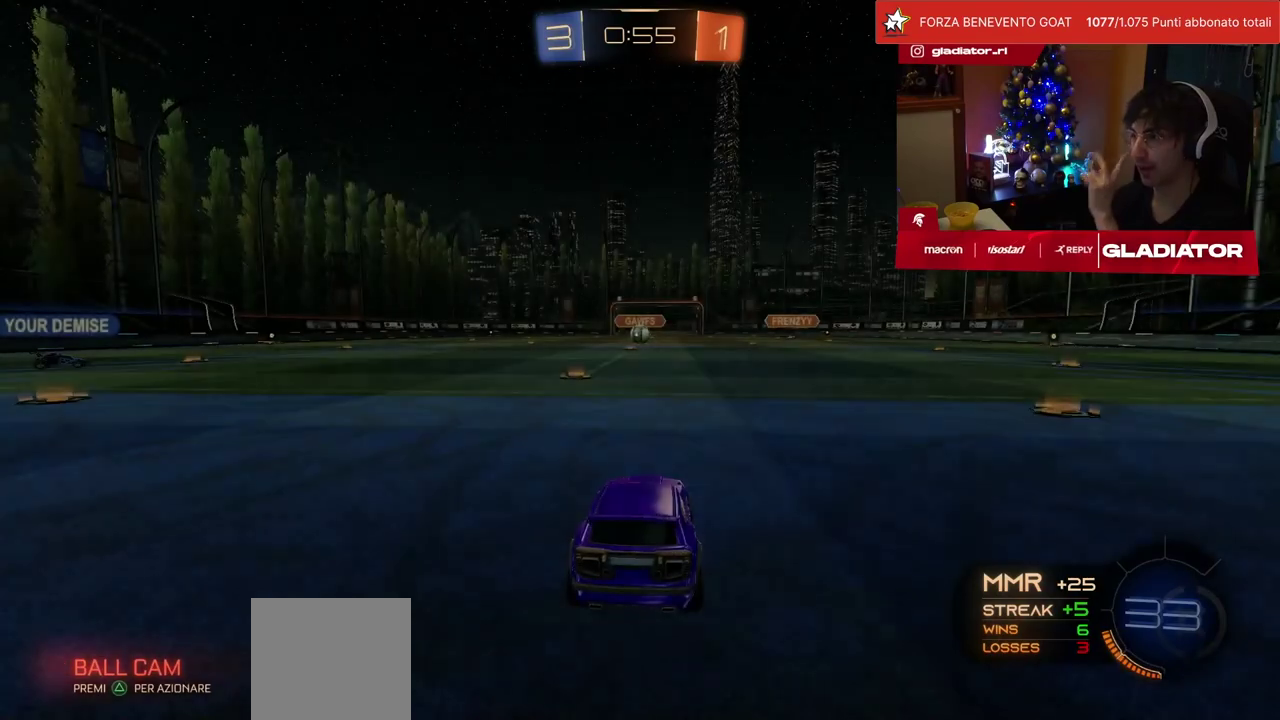
{"buttons": [], "left_stick": "center", "events": [[150, "TRIANGLE", "down"], [217, "TRIANGLE", "up"], [317, "TRIANGLE", "down"], [383, "TRIANGLE", "up"]]}
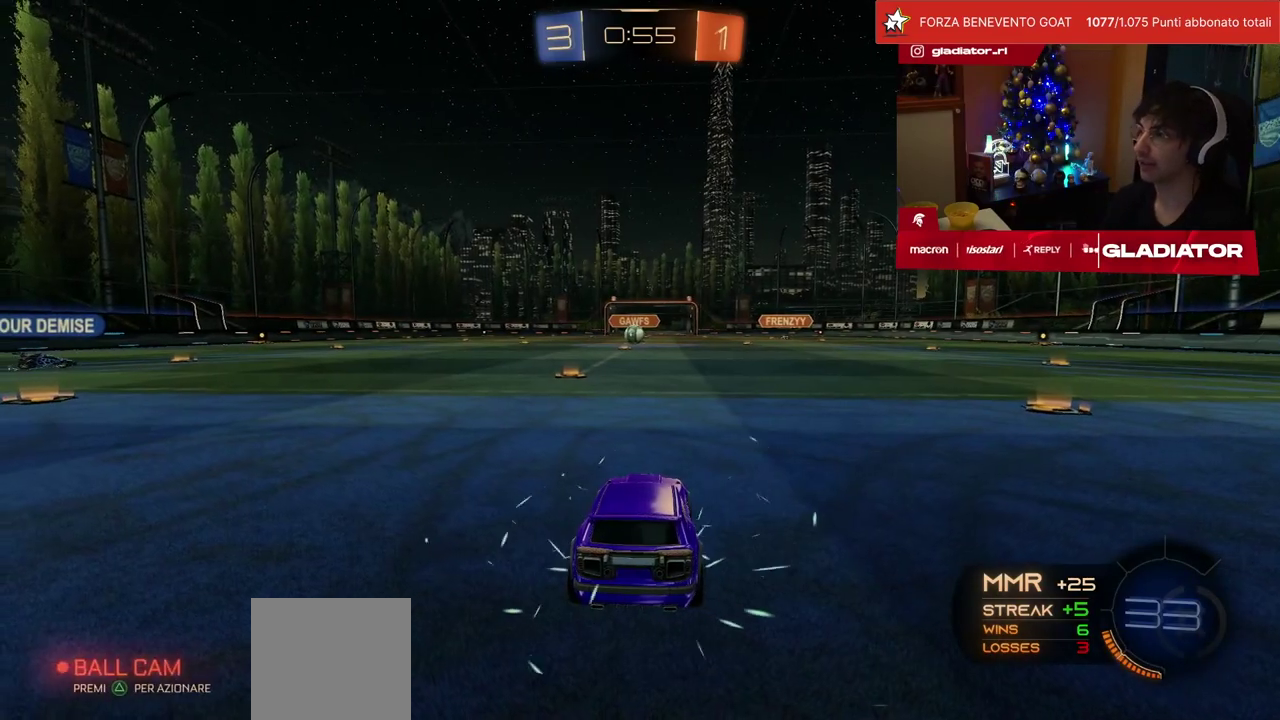
{"buttons": [], "left_stick": "center", "events": []}
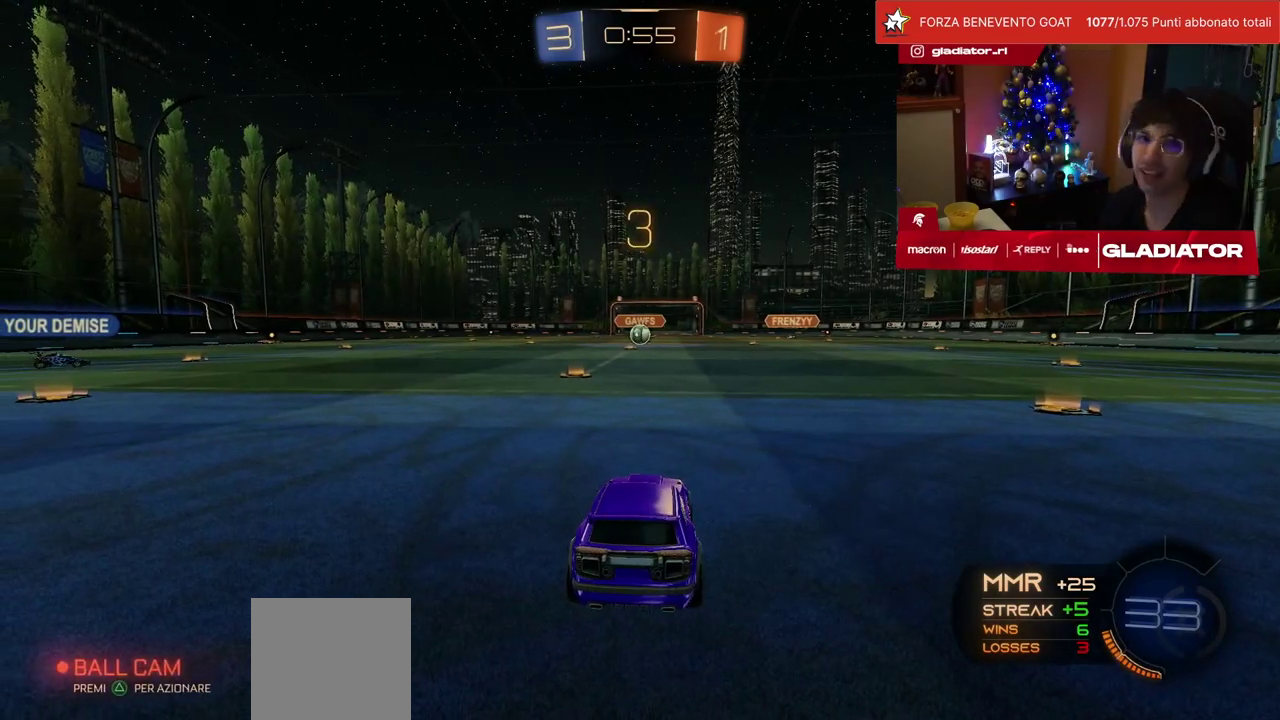
{"buttons": [], "left_stick": "center", "events": [[417, "SQUARE", "down"], [500, "SQUARE", "up"]]}
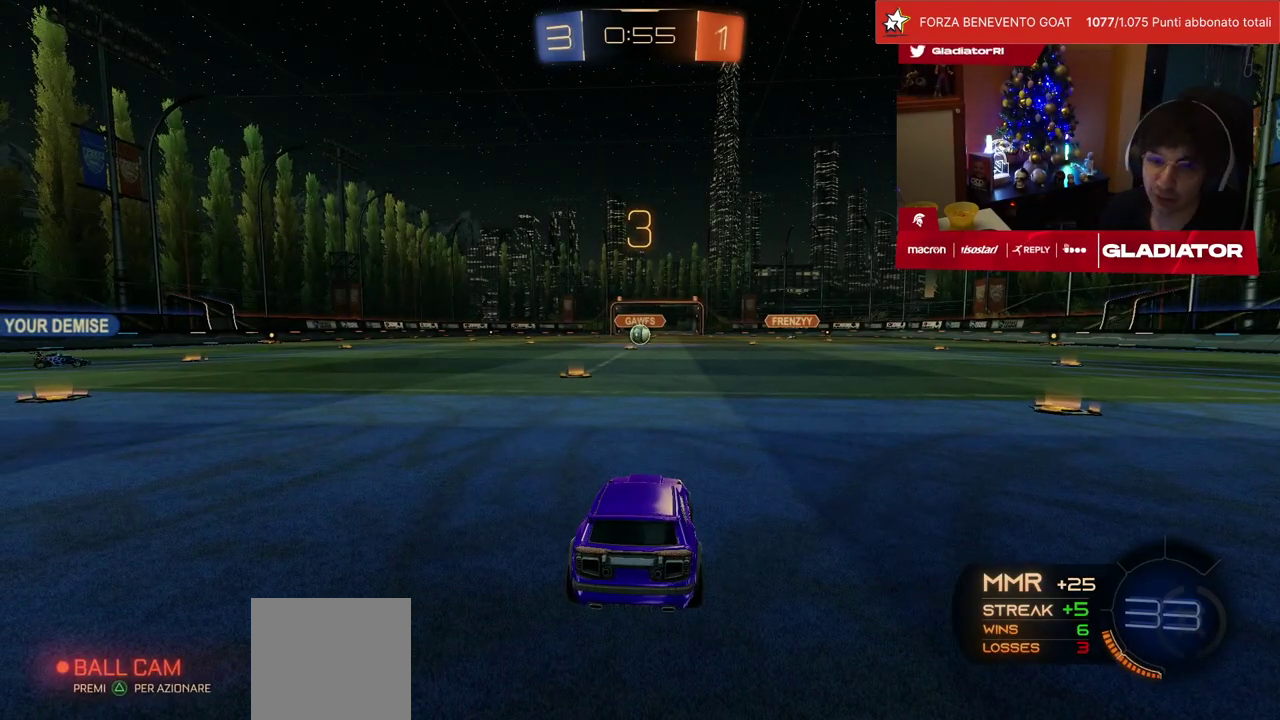
{"buttons": [], "left_stick": "down-right", "events": [[233, "SQUARE", "down"], [300, "SQUARE", "up"], [350, "SQUARE", "down"], [350, "left_stick", "down-left"], [417, "SQUARE", "up"], [467, "left_stick", "down-right"]]}
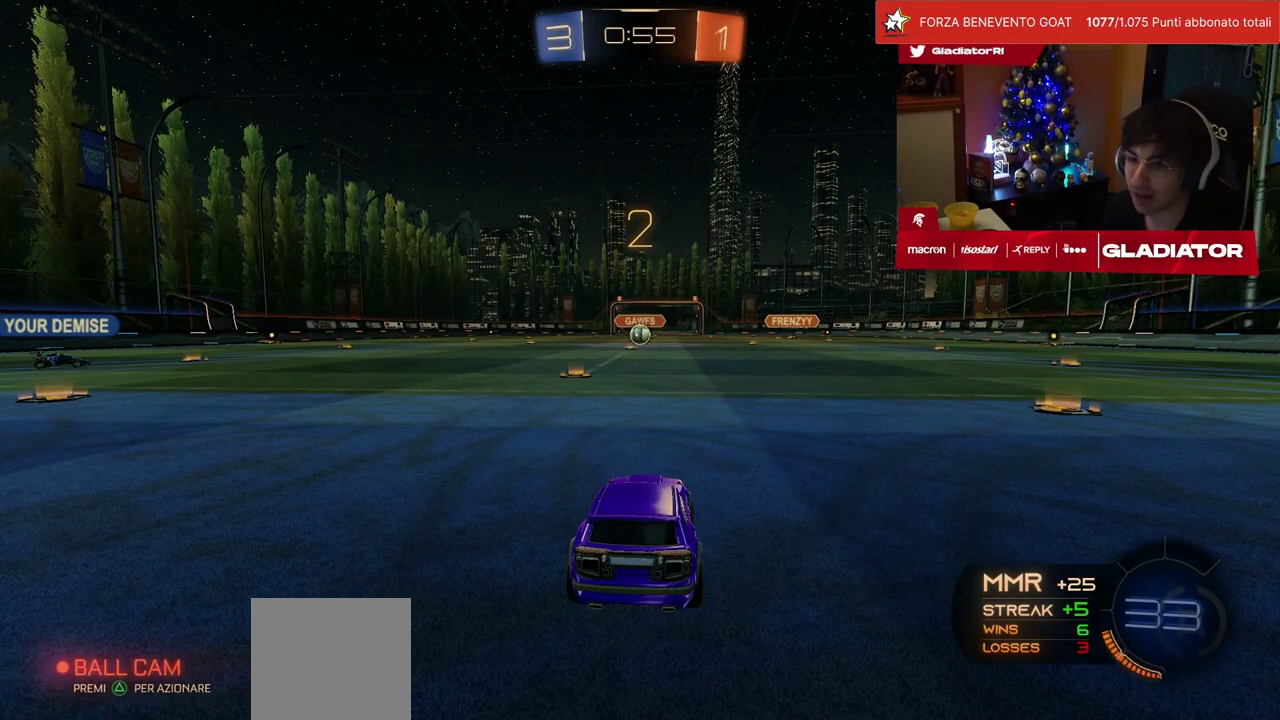
{"buttons": [], "left_stick": "center", "events": [[17, "left_stick", "right"], [117, "left_stick", "up"], [167, "left_stick", "up-left"], [267, "left_stick", "center"]]}
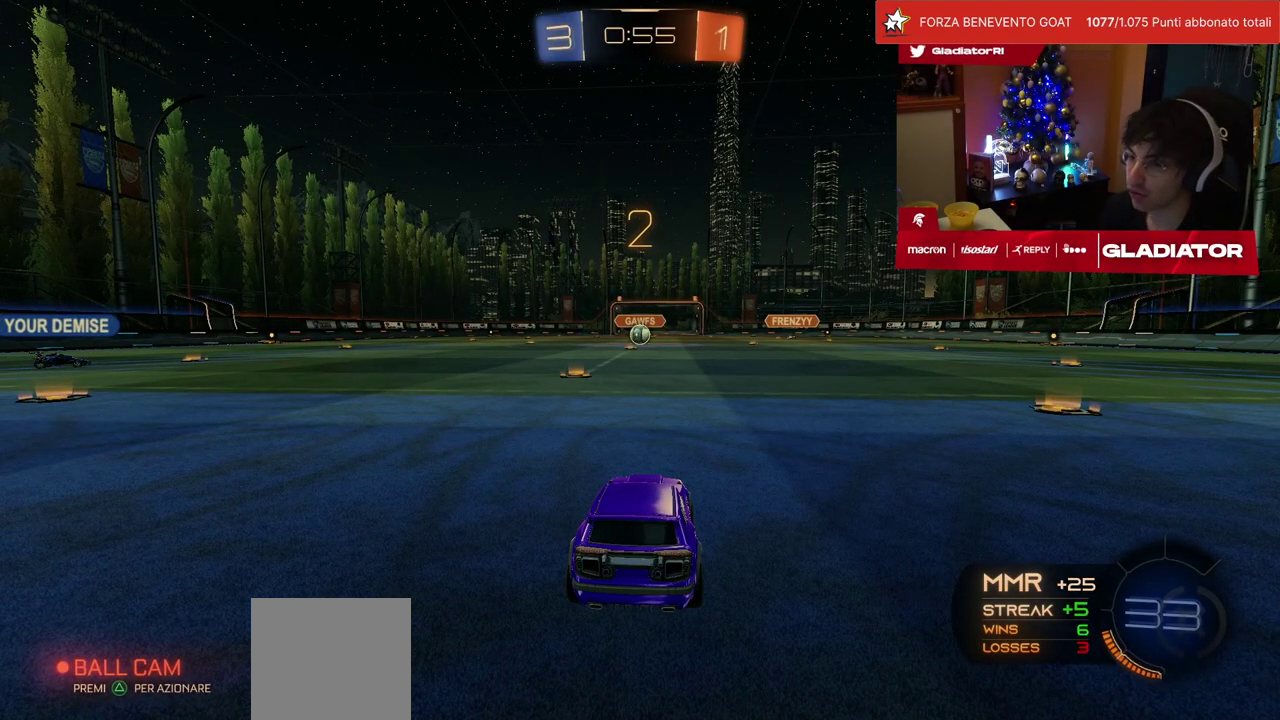
{"buttons": ["R2"], "left_stick": "center", "events": [[133, "R2", "down"]]}
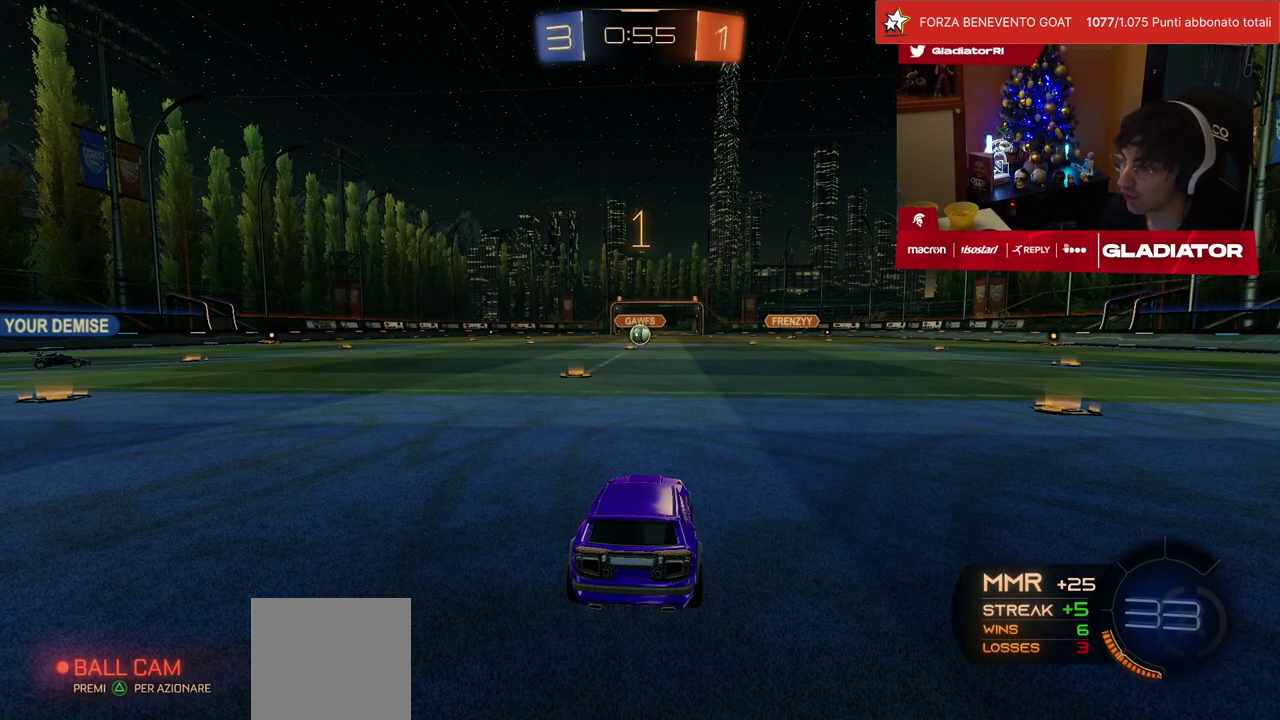
{"buttons": ["R2"], "left_stick": "center", "events": []}
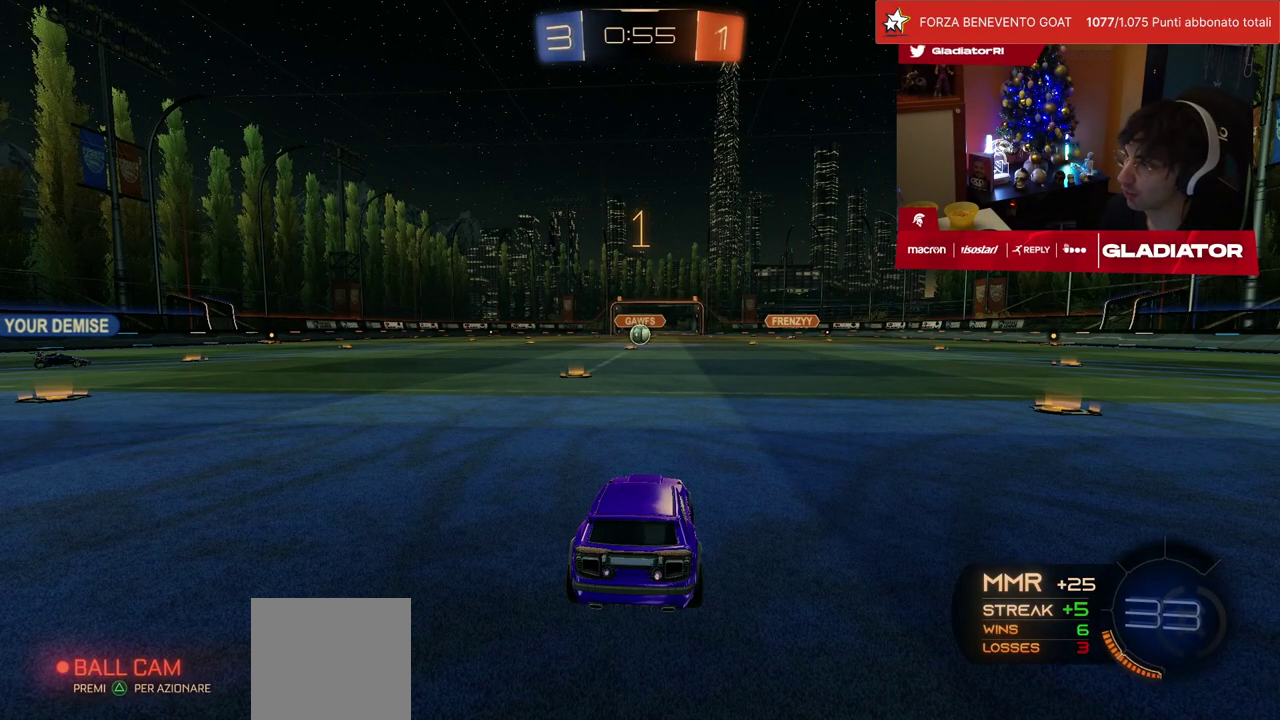
{"buttons": ["R2"], "left_stick": "center", "events": []}
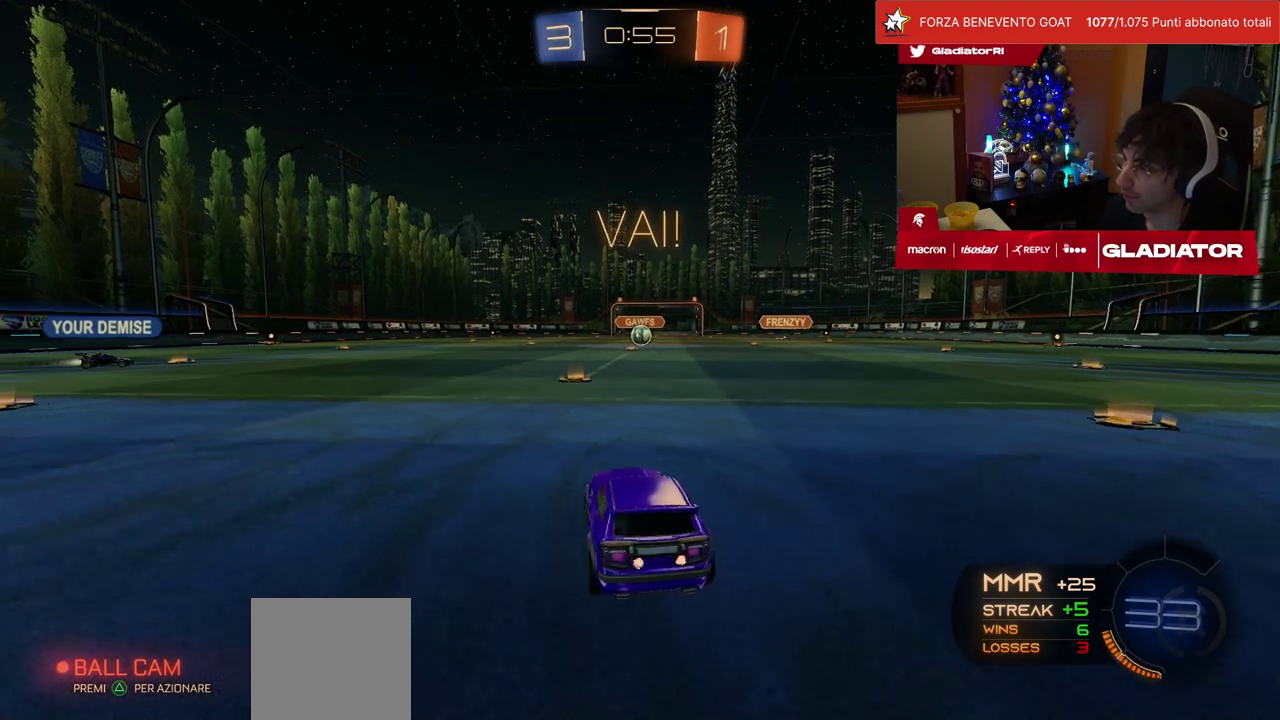
{"buttons": ["SQUARE", "R2"], "left_stick": "down", "events": [[67, "left_stick", "up-left"], [83, "R1", "down"], [100, "CROSS", "down"], [117, "L1", "down"], [133, "left_stick", "up-right"], [167, "CROSS", "up"], [217, "CROSS", "down"], [267, "L1", "up"], [300, "CROSS", "up"], [300, "left_stick", "down"], [367, "R1", "up"], [483, "SQUARE", "down"]]}
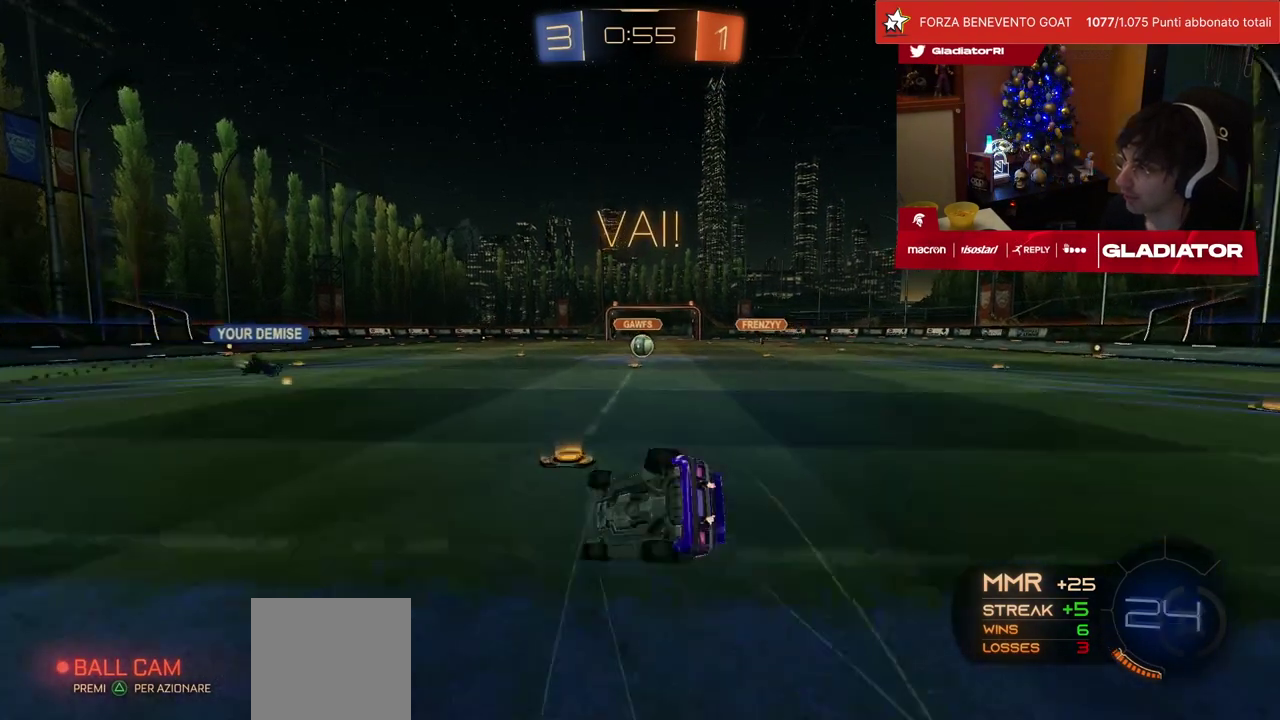
{"buttons": ["L1", "R2"], "left_stick": "right", "events": [[33, "SQUARE", "up"], [117, "SQUARE", "down"], [117, "left_stick", "center"], [167, "L1", "down"], [183, "SQUARE", "up"], [200, "left_stick", "down-right"], [450, "left_stick", "right"]]}
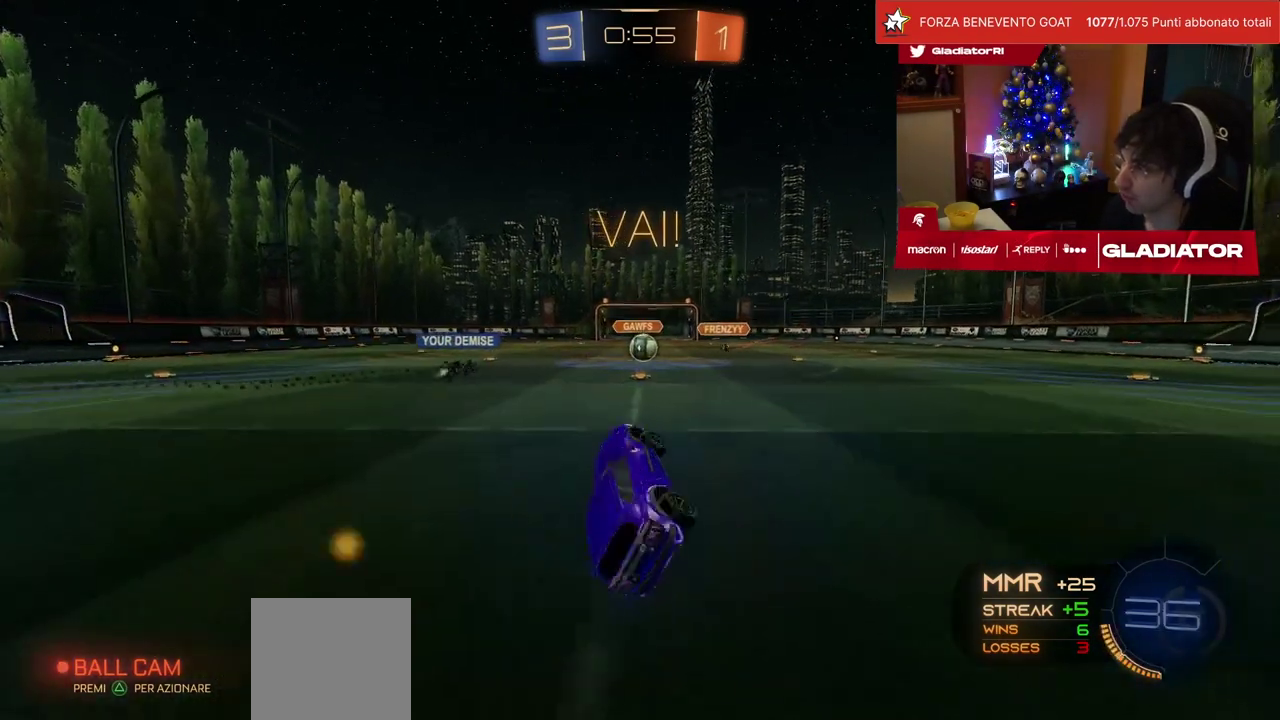
{"buttons": ["R1", "R2"], "left_stick": "left", "events": [[67, "L1", "up"], [317, "left_stick", "center"], [467, "R1", "down"], [500, "left_stick", "left"]]}
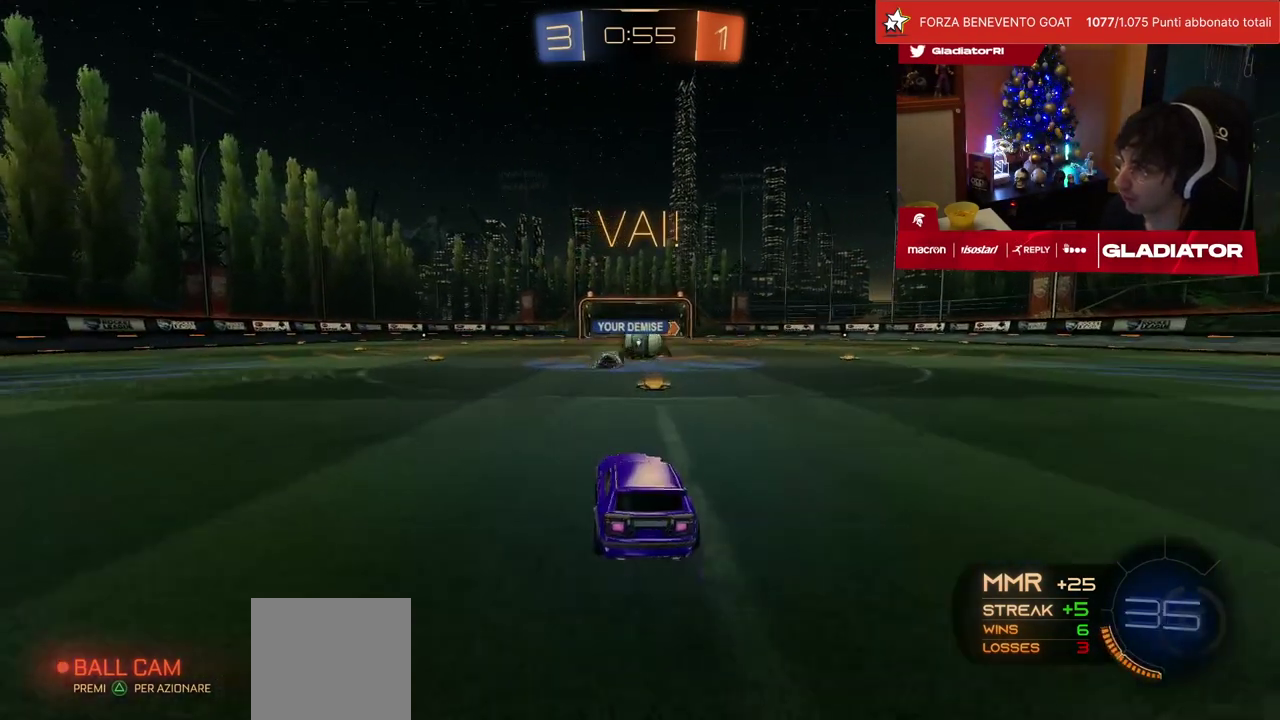
{"buttons": ["R1", "R2"], "left_stick": "right", "events": [[67, "left_stick", "center"], [117, "left_stick", "right"]]}
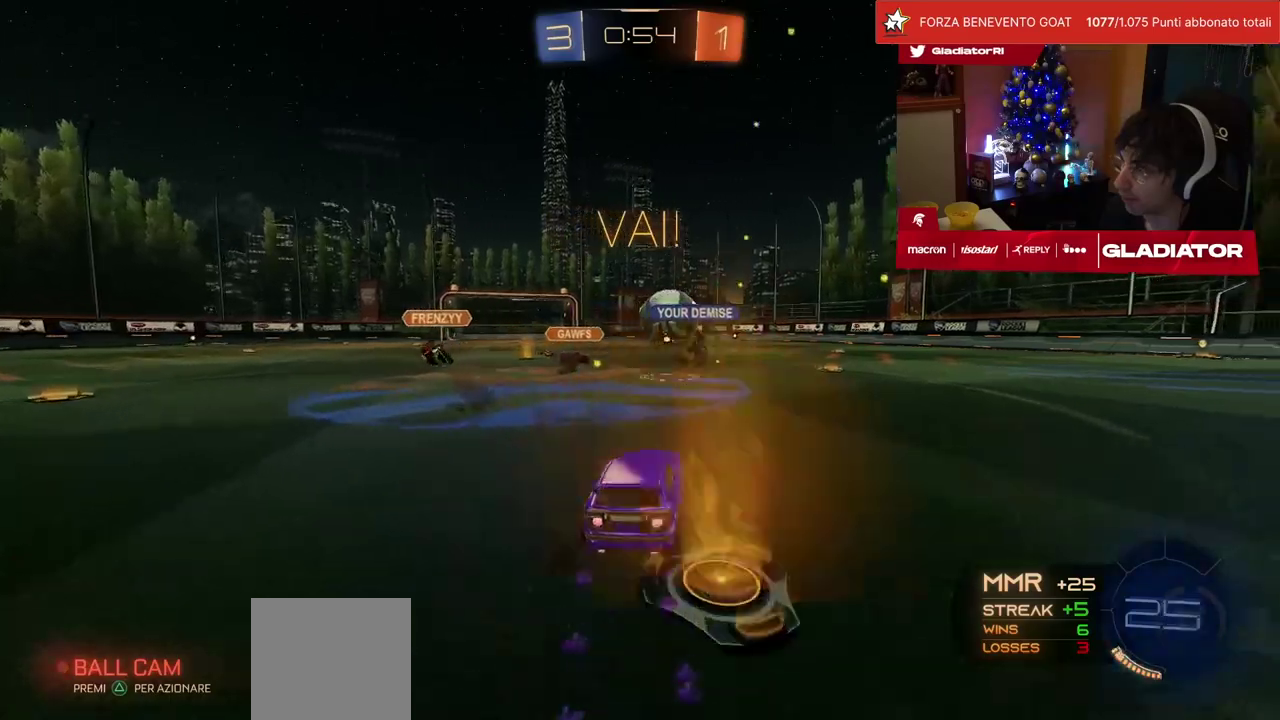
{"buttons": ["R1", "R2"], "left_stick": "right", "events": []}
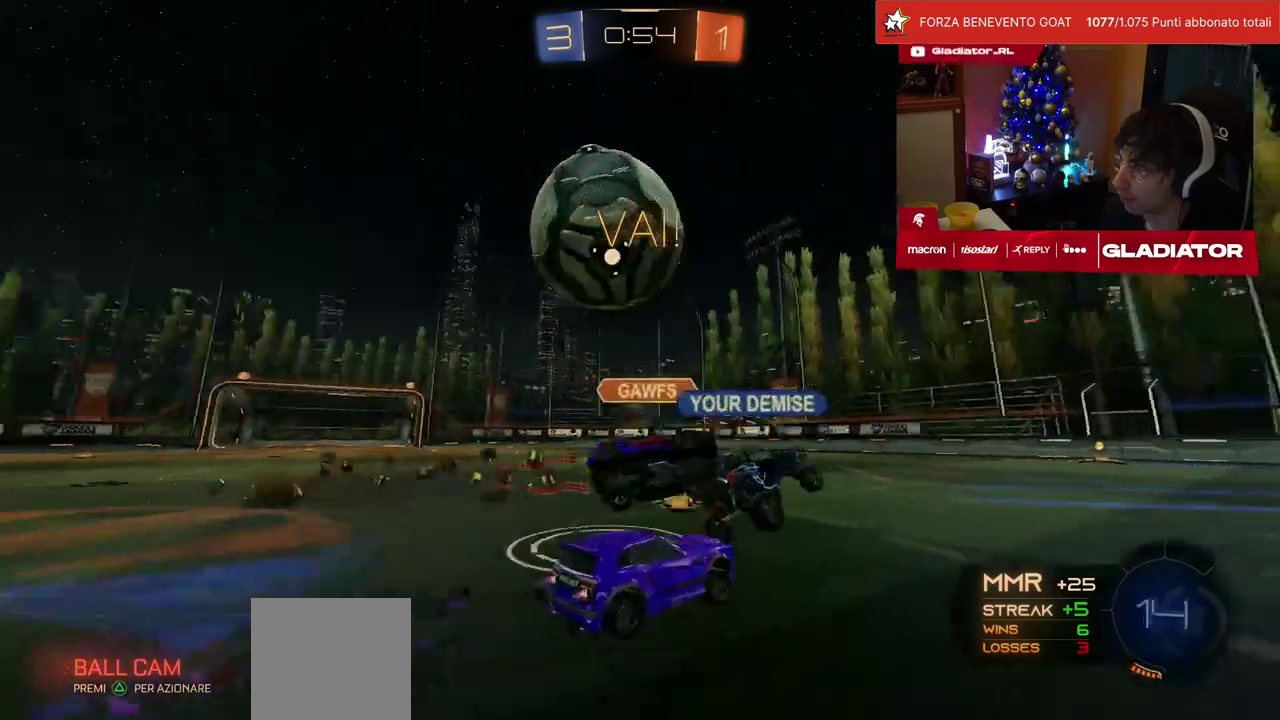
{"buttons": ["R1", "R2"], "left_stick": "left", "events": [[400, "left_stick", "center"], [500, "left_stick", "left"]]}
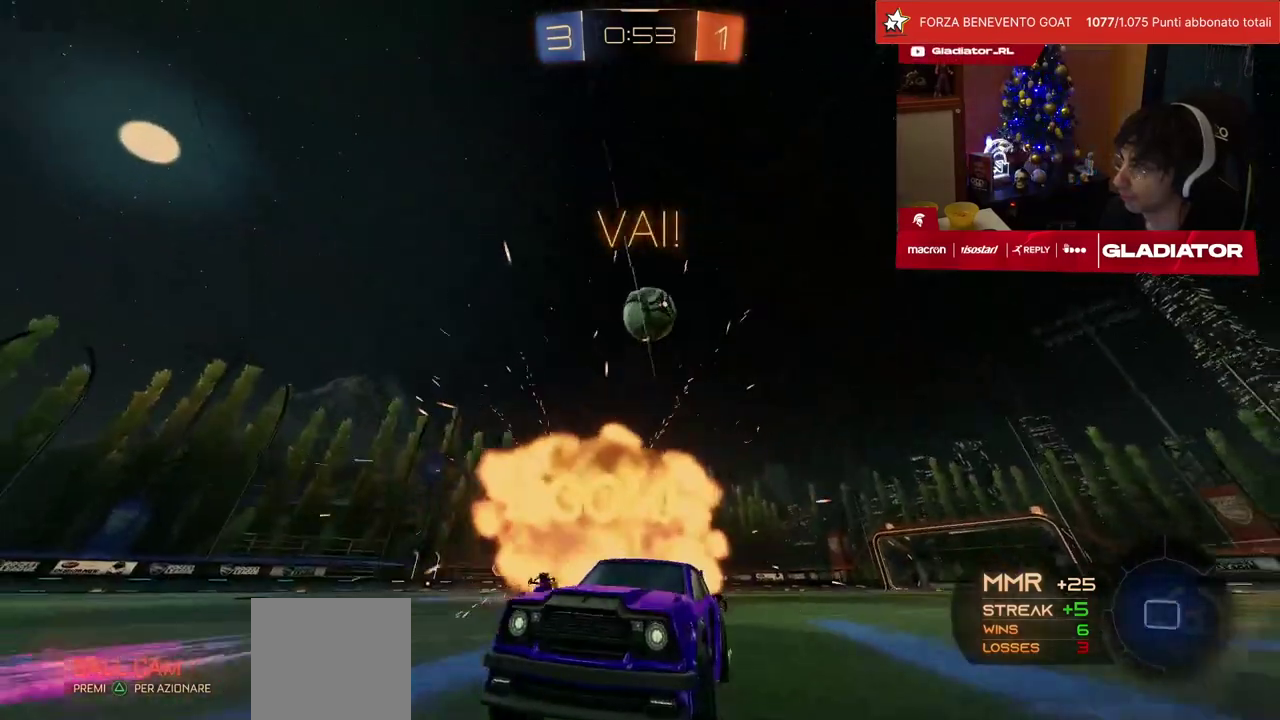
{"buttons": ["R2"], "left_stick": "left", "events": [[100, "R1", "up"], [333, "SQUARE", "down"], [433, "SQUARE", "up"]]}
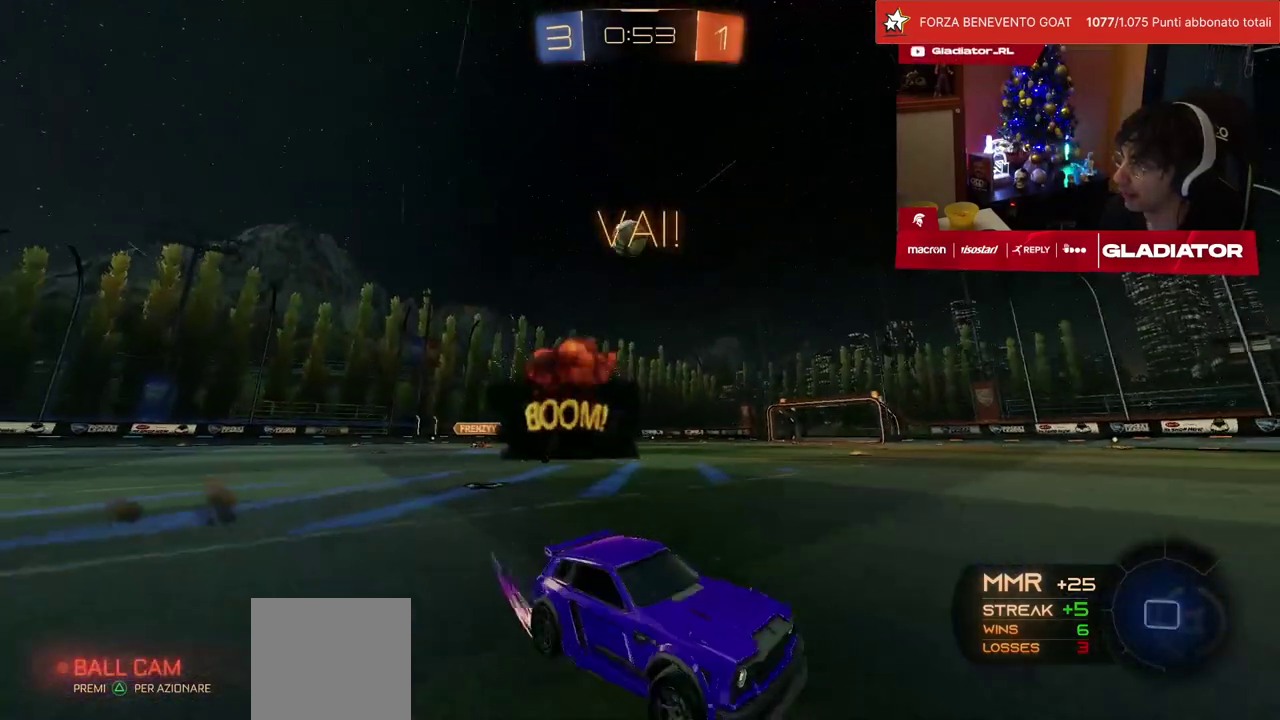
{"buttons": ["SQUARE", "R2"], "left_stick": "left", "events": [[250, "SQUARE", "down"]]}
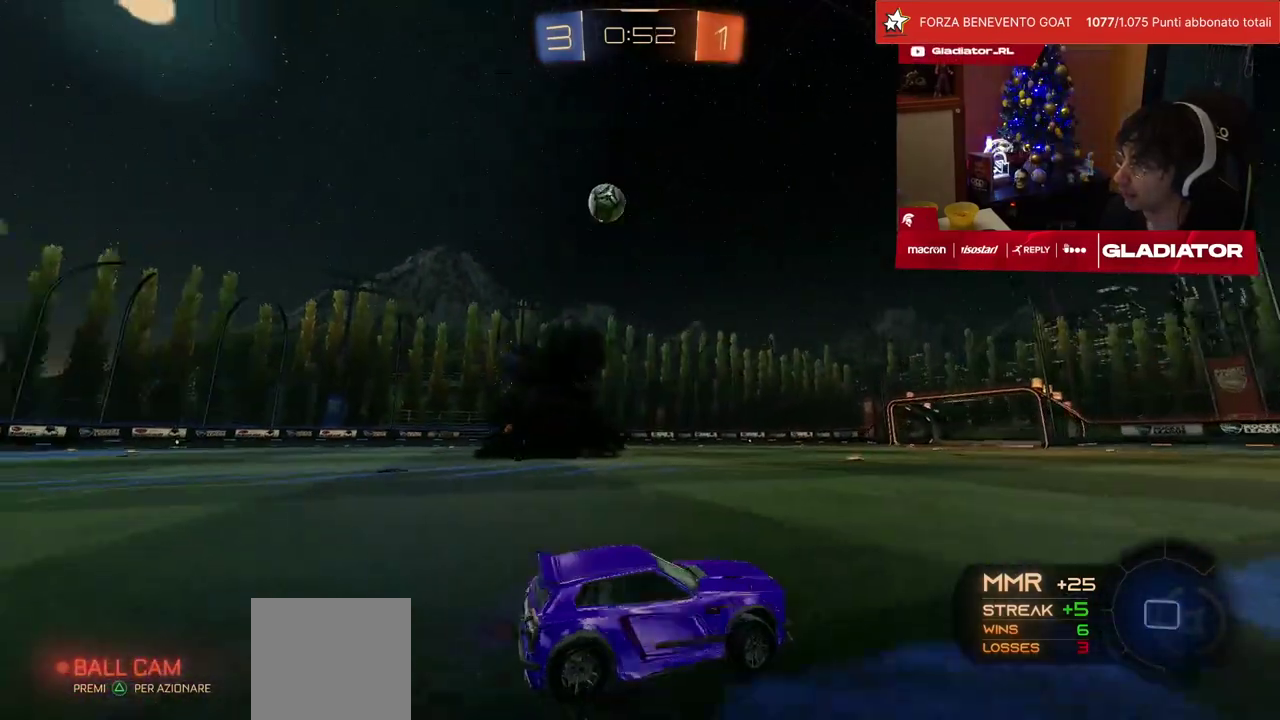
{"buttons": ["R2"], "left_stick": "center", "events": [[83, "left_stick", "center"], [117, "SQUARE", "up"], [133, "L2", "down"], [167, "R2", "up"], [167, "left_stick", "up-right"], [350, "left_stick", "center"], [383, "L2", "up"], [400, "R2", "down"]]}
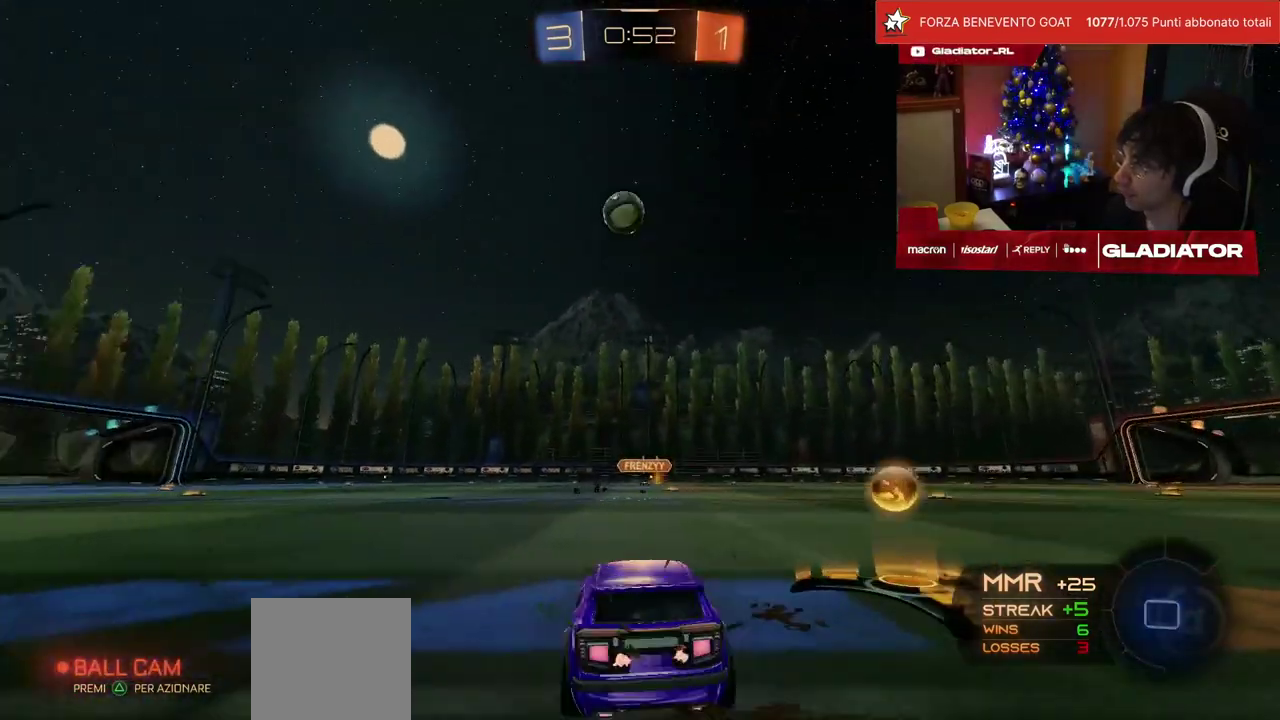
{"buttons": [], "left_stick": "left", "events": [[67, "left_stick", "right"], [283, "left_stick", "up-left"], [367, "left_stick", "left"], [383, "R2", "up"]]}
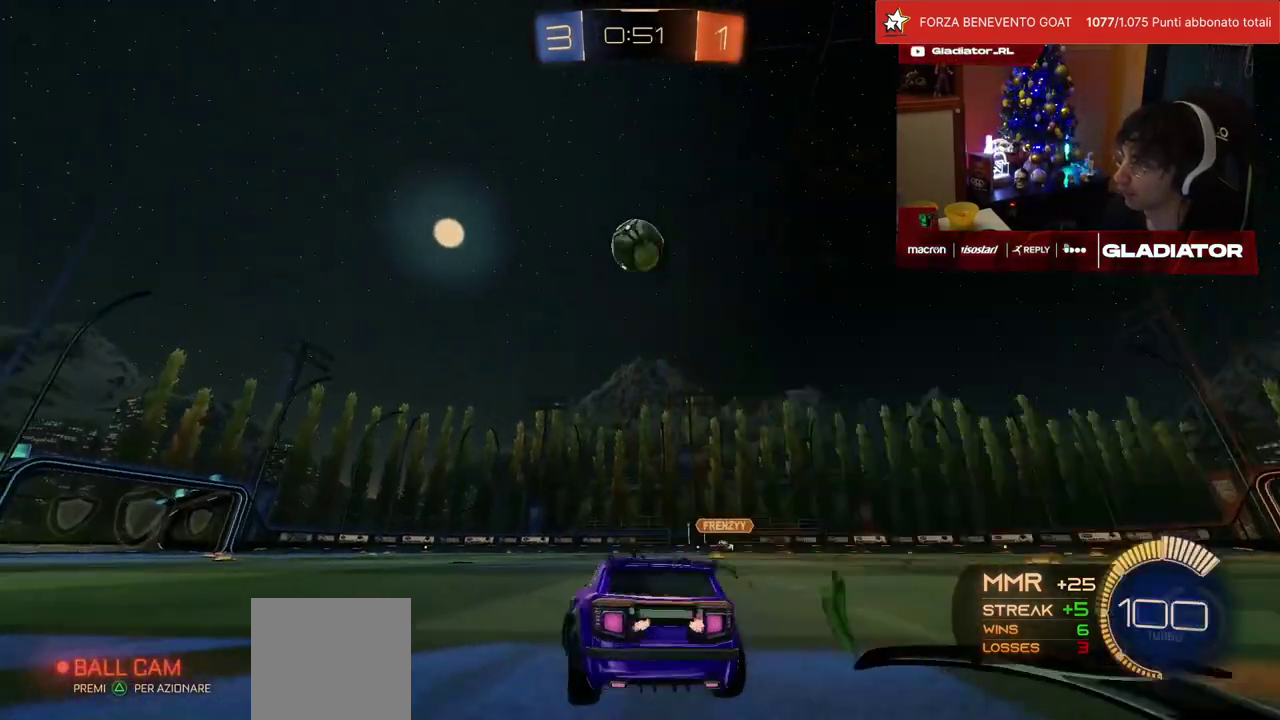
{"buttons": [], "left_stick": "center", "events": [[117, "R2", "down"], [267, "R2", "up"], [367, "left_stick", "center"]]}
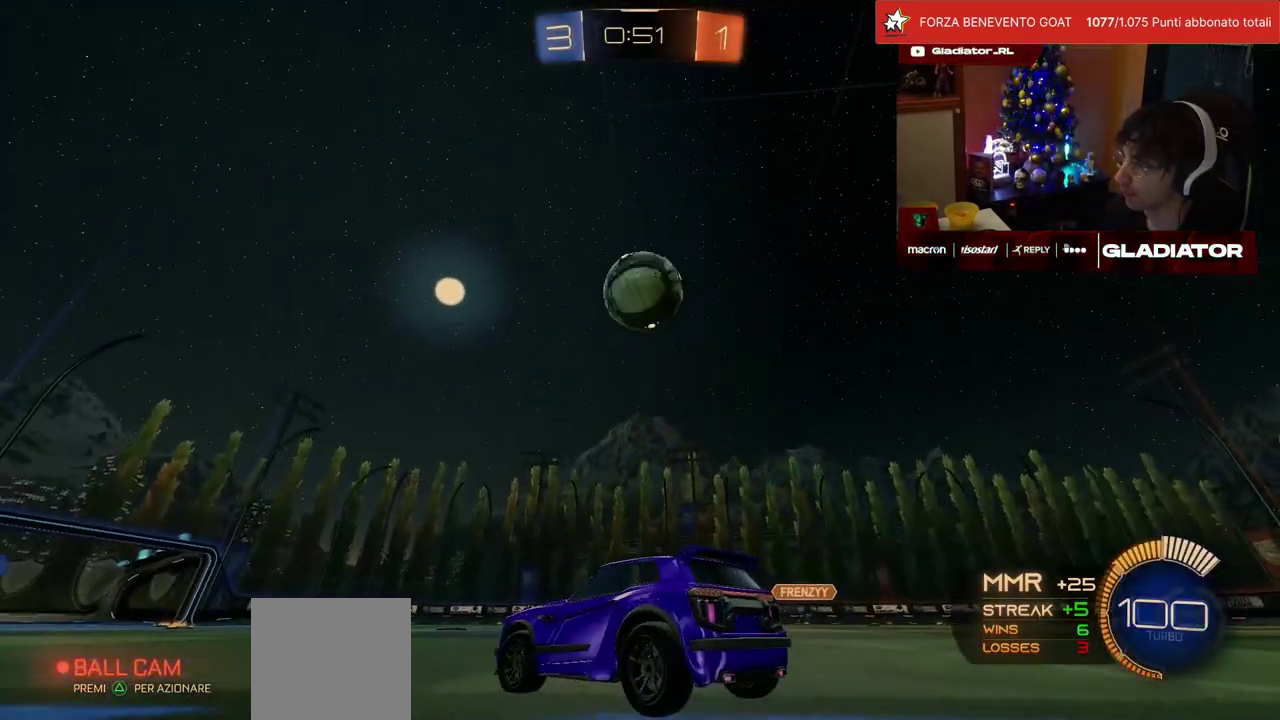
{"buttons": ["TRIANGLE", "R2"], "left_stick": "center", "events": [[150, "left_stick", "right"], [167, "R2", "down"], [450, "left_stick", "center"], [500, "TRIANGLE", "down"]]}
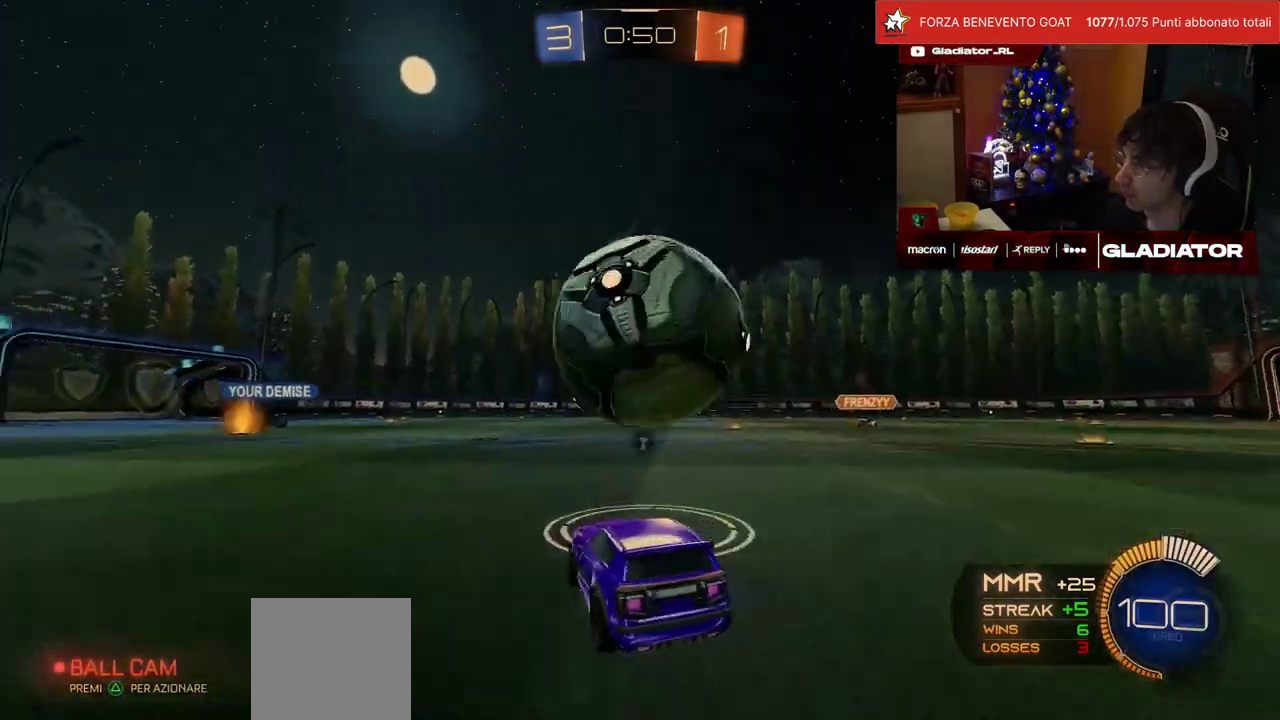
{"buttons": ["R1", "R2"], "left_stick": "right", "events": [[67, "TRIANGLE", "up"], [117, "left_stick", "right"], [250, "left_stick", "center"], [283, "R2", "up"], [350, "R2", "down"], [417, "left_stick", "right"], [450, "R1", "down"]]}
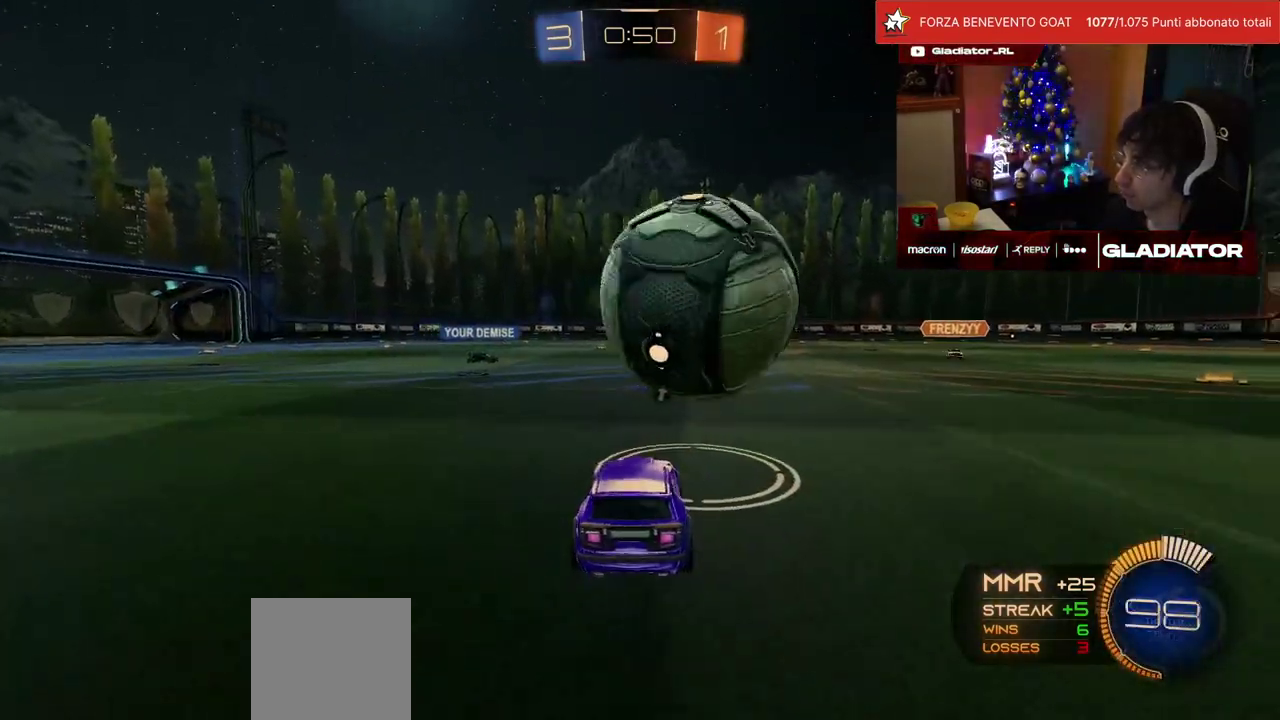
{"buttons": ["CROSS", "R2"], "left_stick": "down-right", "events": [[83, "left_stick", "center"], [100, "R1", "up"], [200, "left_stick", "left"], [233, "CROSS", "down"], [233, "R1", "down"], [283, "SQUARE", "down"], [350, "SQUARE", "up"], [350, "left_stick", "up"], [400, "CROSS", "up"], [433, "CROSS", "down"], [467, "left_stick", "down-right"], [500, "R1", "up"]]}
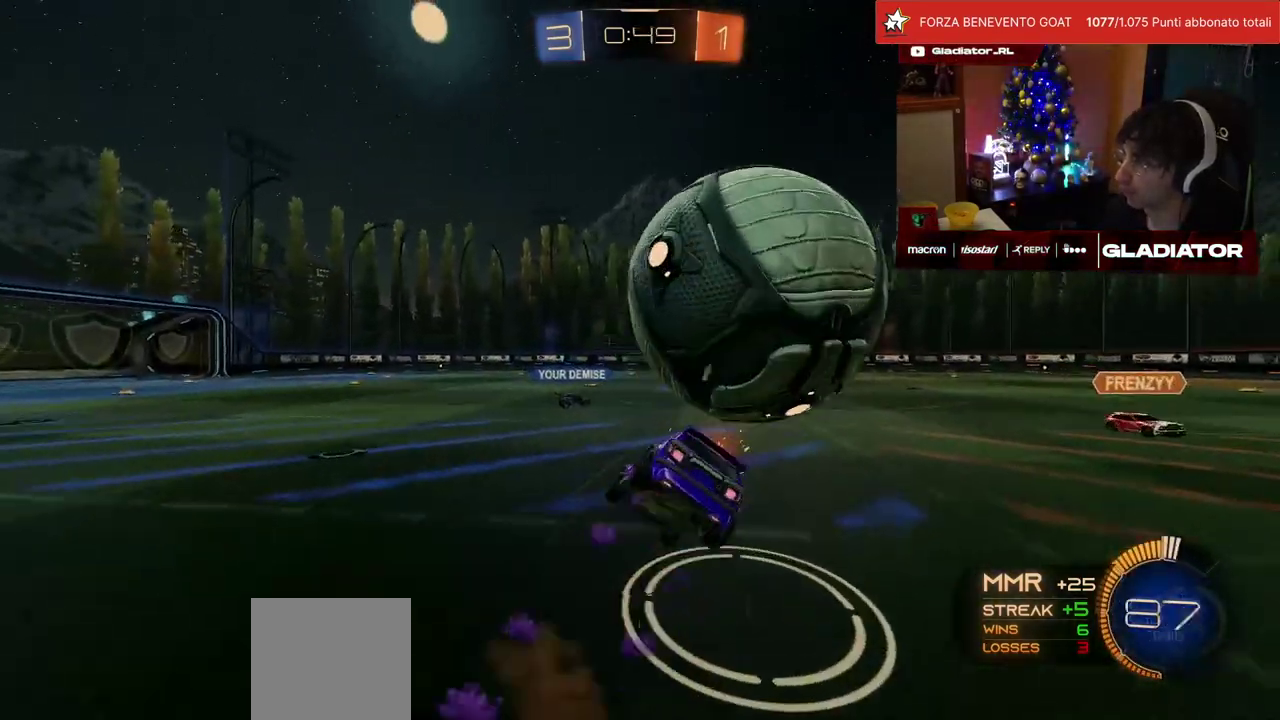
{"buttons": ["L1", "R2"], "left_stick": "down-right", "events": [[17, "CROSS", "up"], [17, "left_stick", "down"], [250, "left_stick", "center"], [450, "left_stick", "down-right"], [483, "L1", "down"]]}
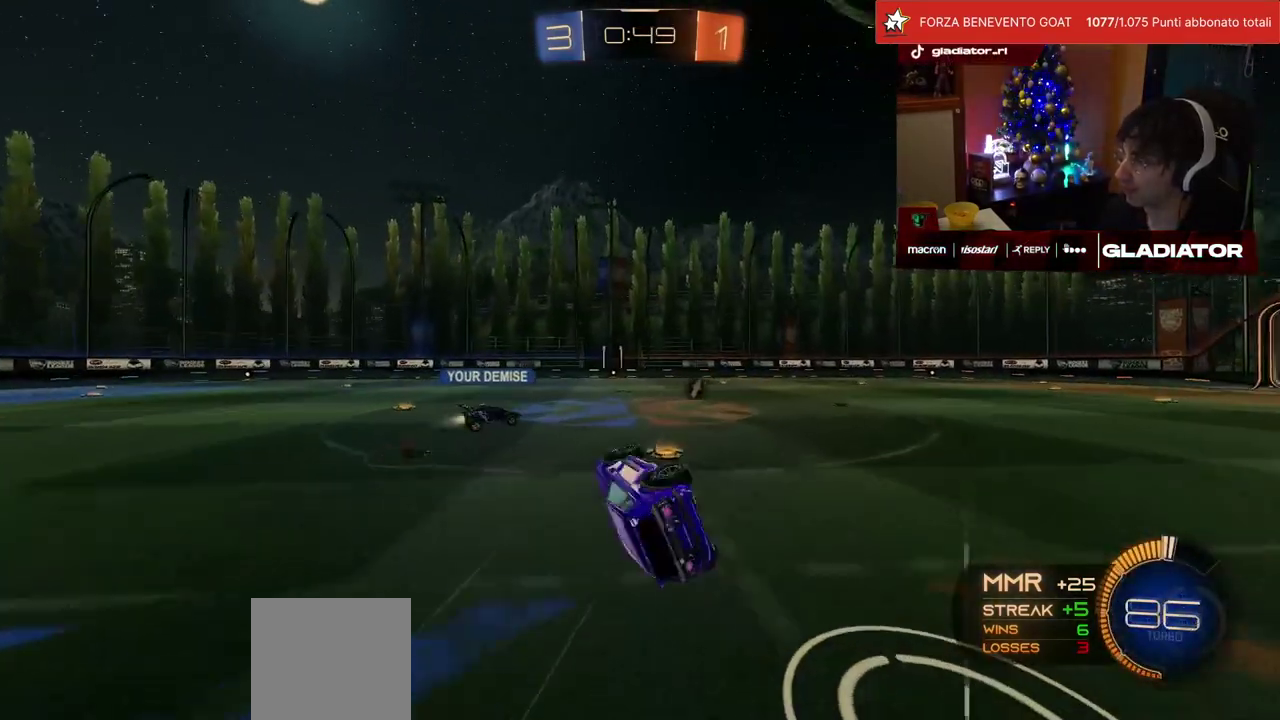
{"buttons": ["R2"], "left_stick": "center", "events": [[133, "L1", "up"], [183, "TRIANGLE", "down"], [183, "left_stick", "down"], [267, "TRIANGLE", "up"], [333, "left_stick", "center"]]}
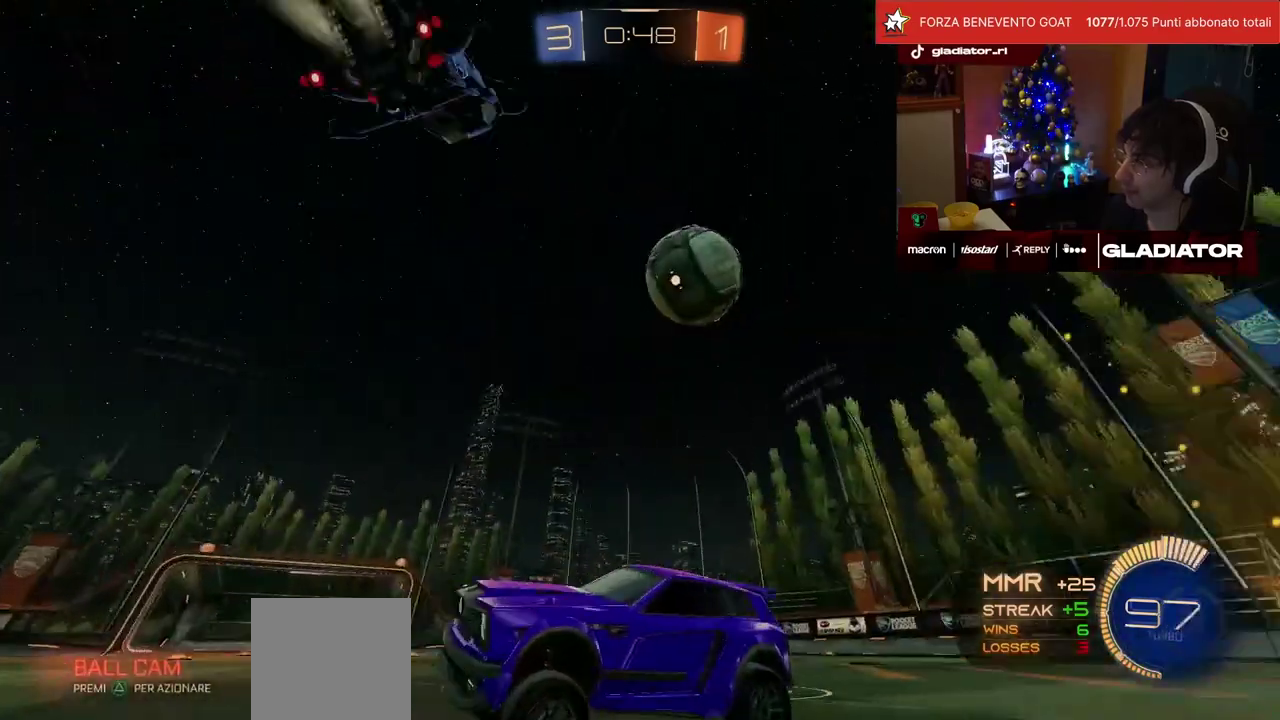
{"buttons": ["SQUARE", "R2"], "left_stick": "up-right", "events": [[83, "left_stick", "left"], [183, "left_stick", "center"], [367, "SQUARE", "down"], [400, "left_stick", "up-right"], [433, "SQUARE", "up"], [500, "SQUARE", "down"]]}
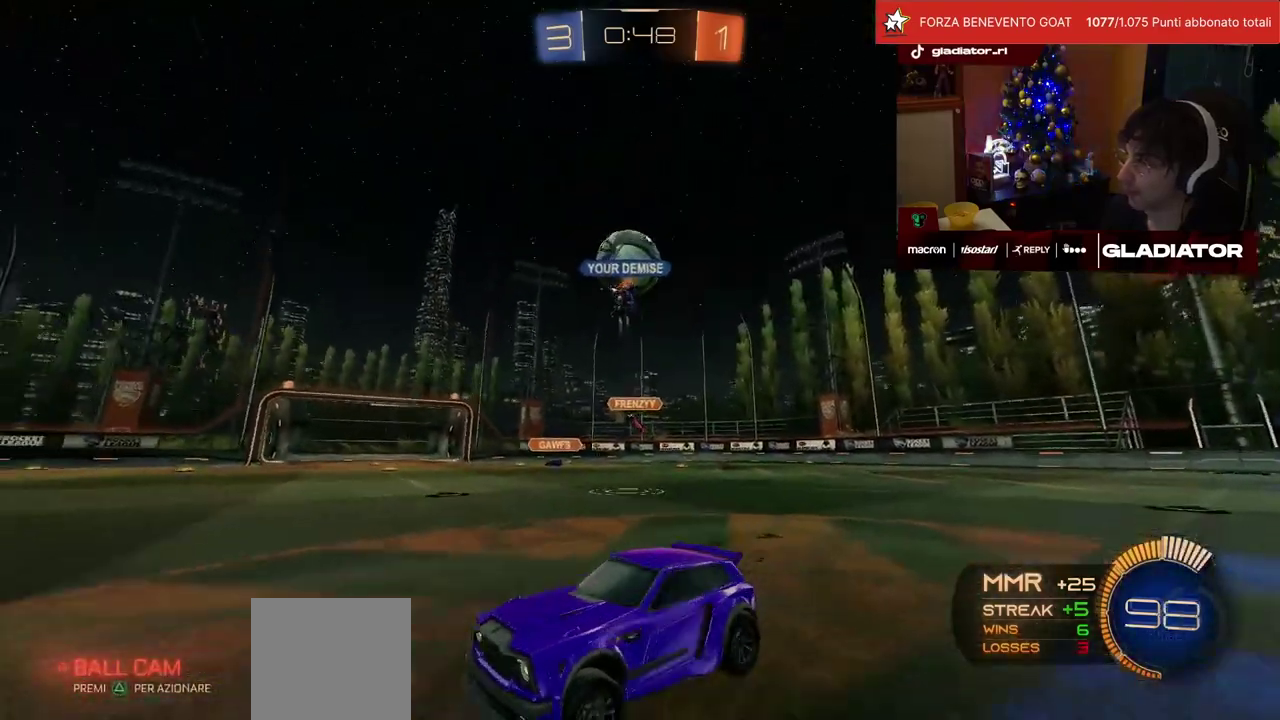
{"buttons": ["R2"], "left_stick": "up-left", "events": [[83, "SQUARE", "up"], [267, "left_stick", "up"], [283, "SQUARE", "down"], [350, "SQUARE", "up"], [383, "left_stick", "up-left"]]}
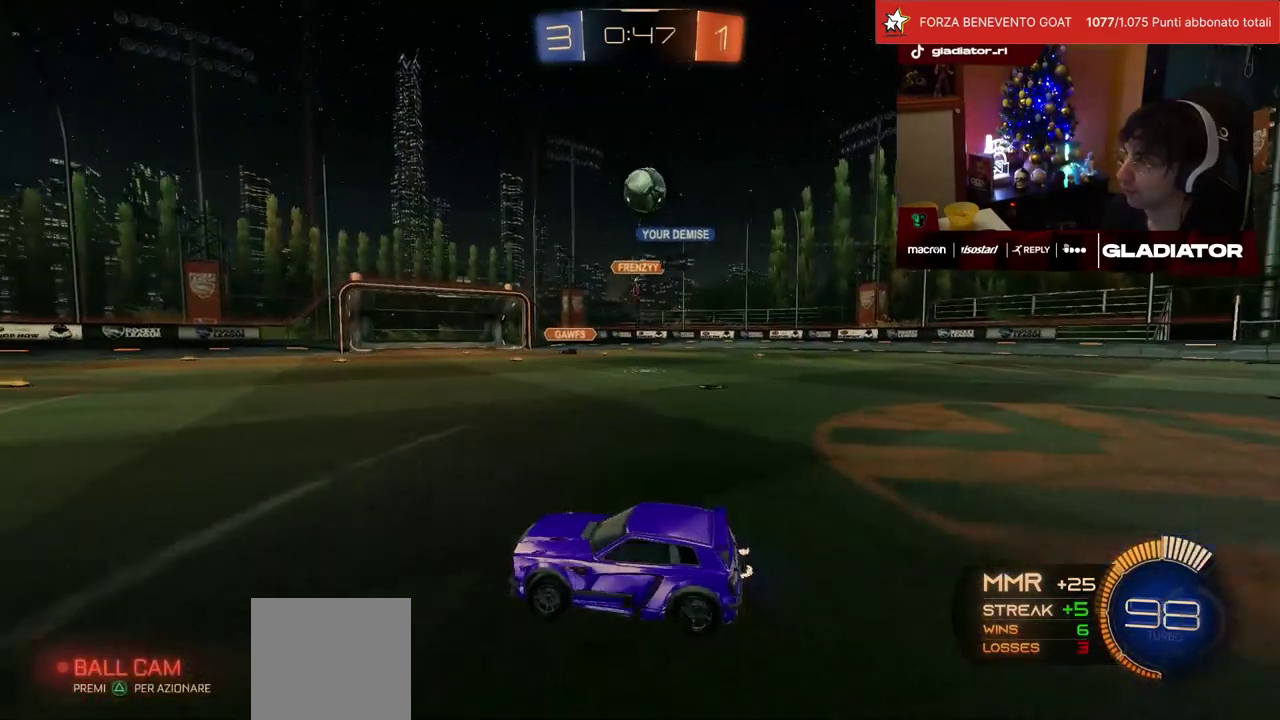
{"buttons": ["R2"], "left_stick": "center", "events": [[83, "left_stick", "center"], [183, "left_stick", "up-right"], [267, "left_stick", "center"], [350, "left_stick", "up-left"], [450, "left_stick", "center"]]}
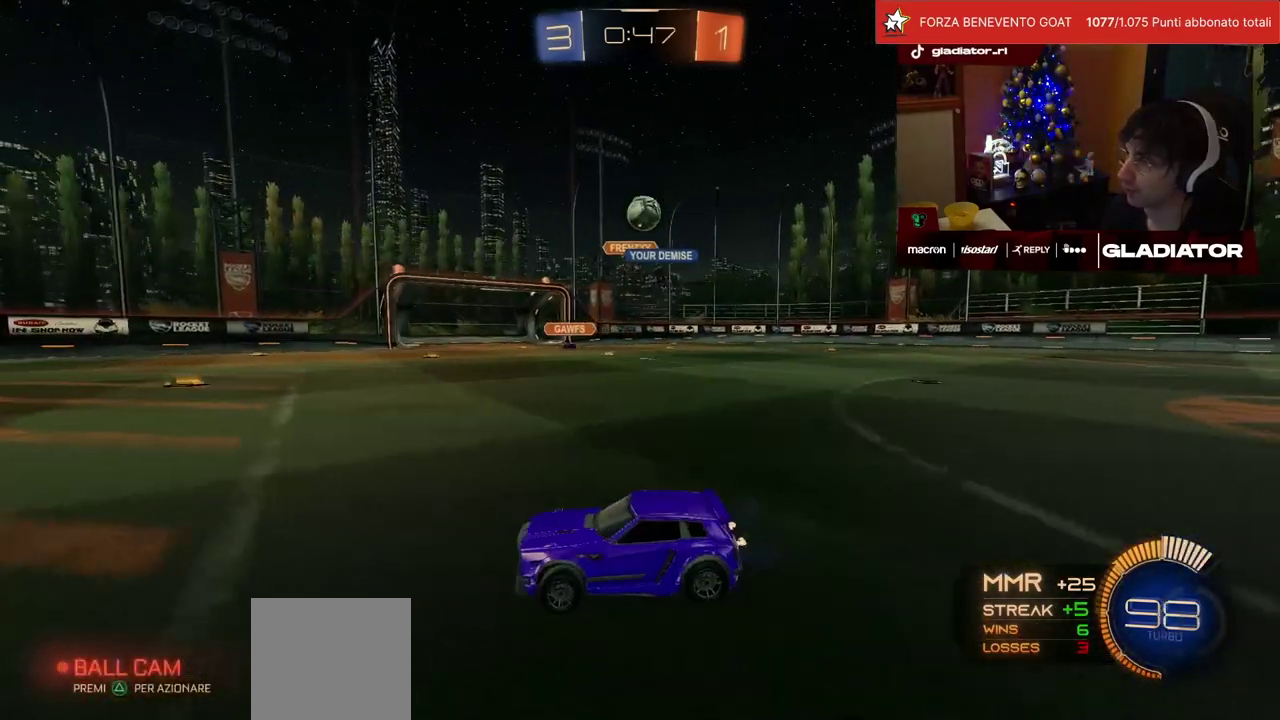
{"buttons": ["R1", "R2"], "left_stick": "up-right", "events": [[67, "L2", "down"], [67, "R2", "up"], [83, "left_stick", "up-right"], [133, "left_stick", "center"], [167, "R2", "down"], [183, "L2", "up"], [267, "R1", "down"], [333, "left_stick", "up-right"]]}